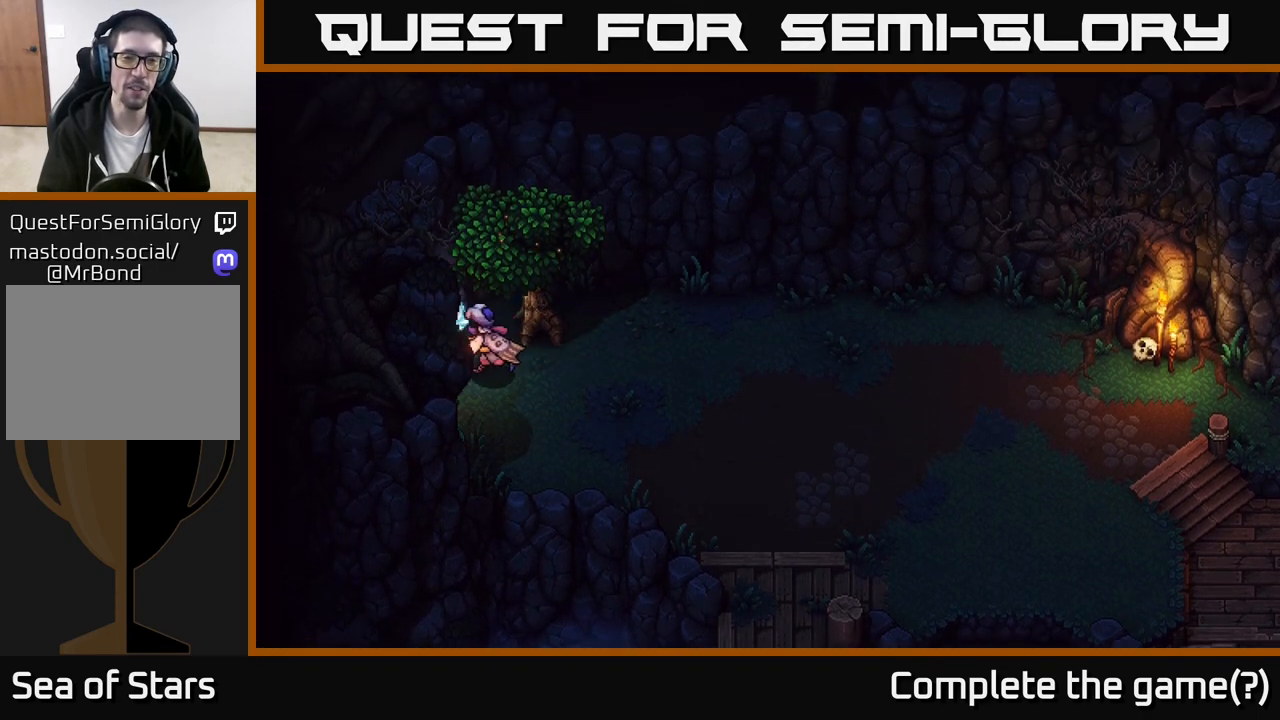
Gameplay with a controller (Xbox layout); each line is a JSON object with the inputs held at the frame after it. "events" lists button and stick changes between this image and that frame as [ms after this image, input, new state], when the widget could be followed in between.
{"buttons": [], "left_stick": "down-right", "right_stick": "center", "events": [[17, "left_stick", "up-right"], [167, "left_stick", "right"], [317, "left_stick", "down-right"]]}
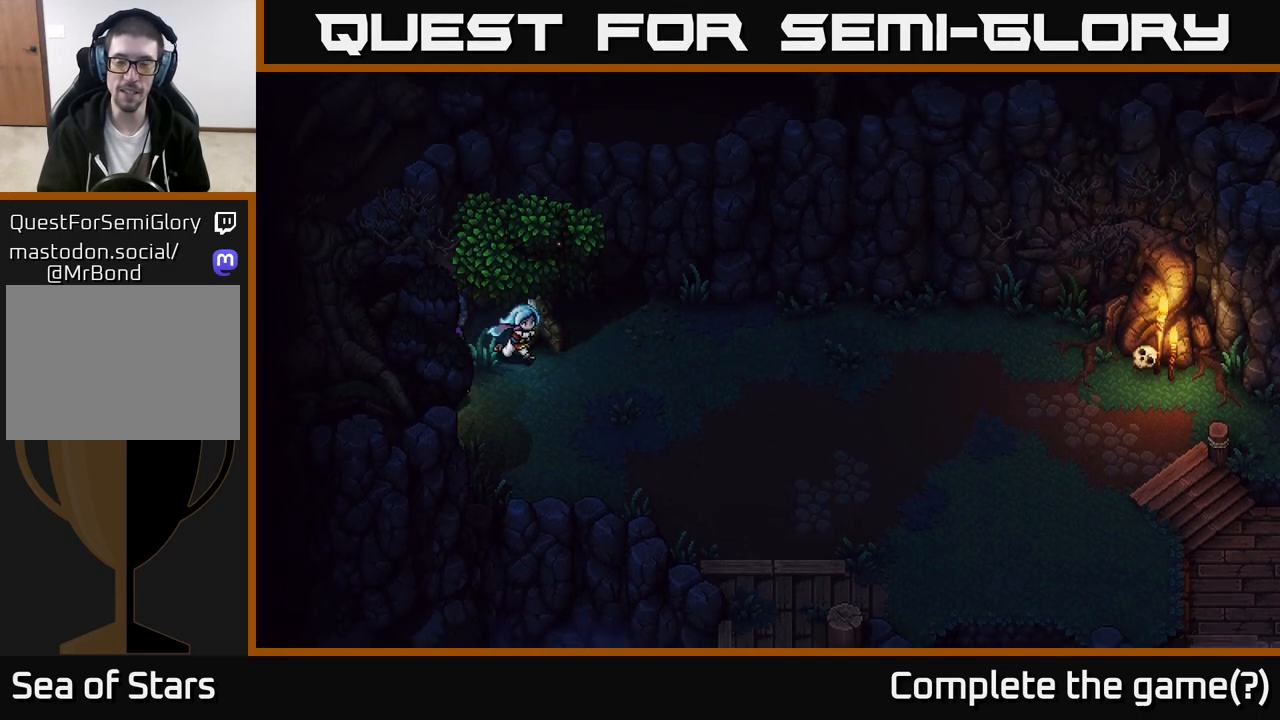
{"buttons": [], "left_stick": "right", "right_stick": "center", "events": [[67, "left_stick", "right"], [267, "left_stick", "up-right"], [433, "left_stick", "right"]]}
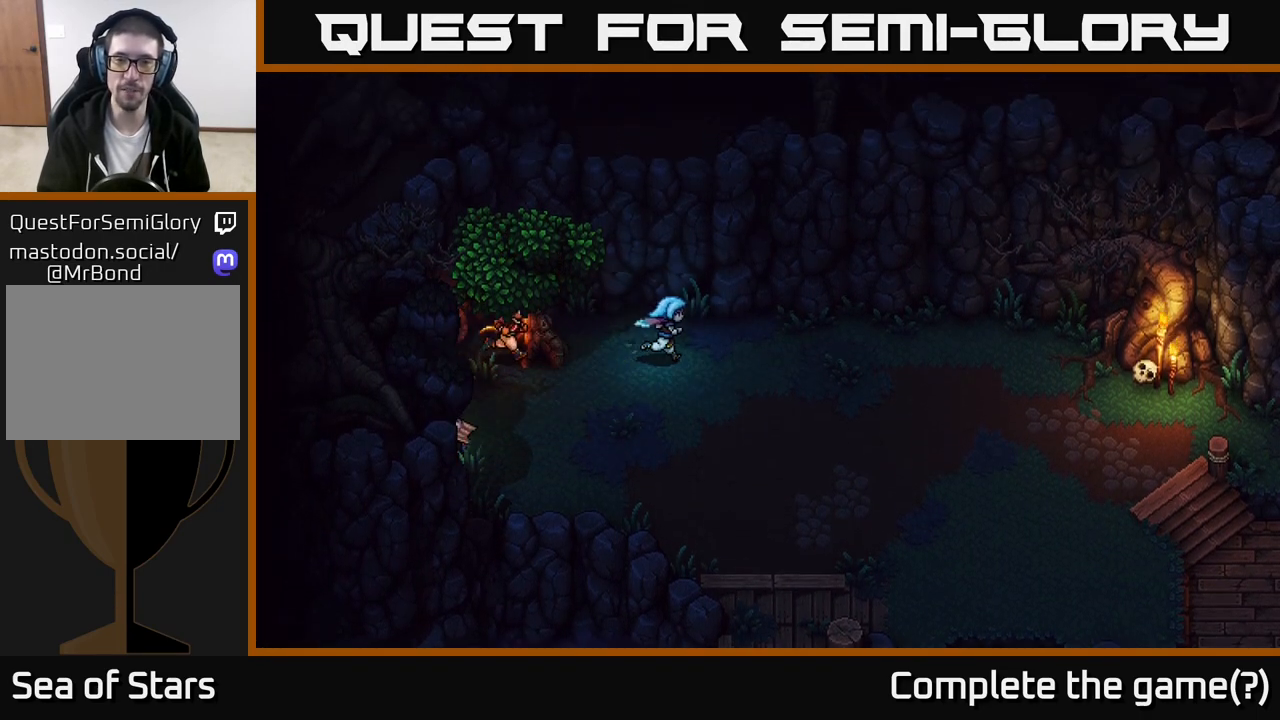
{"buttons": [], "left_stick": "up-right", "right_stick": "center", "events": [[383, "left_stick", "up-right"]]}
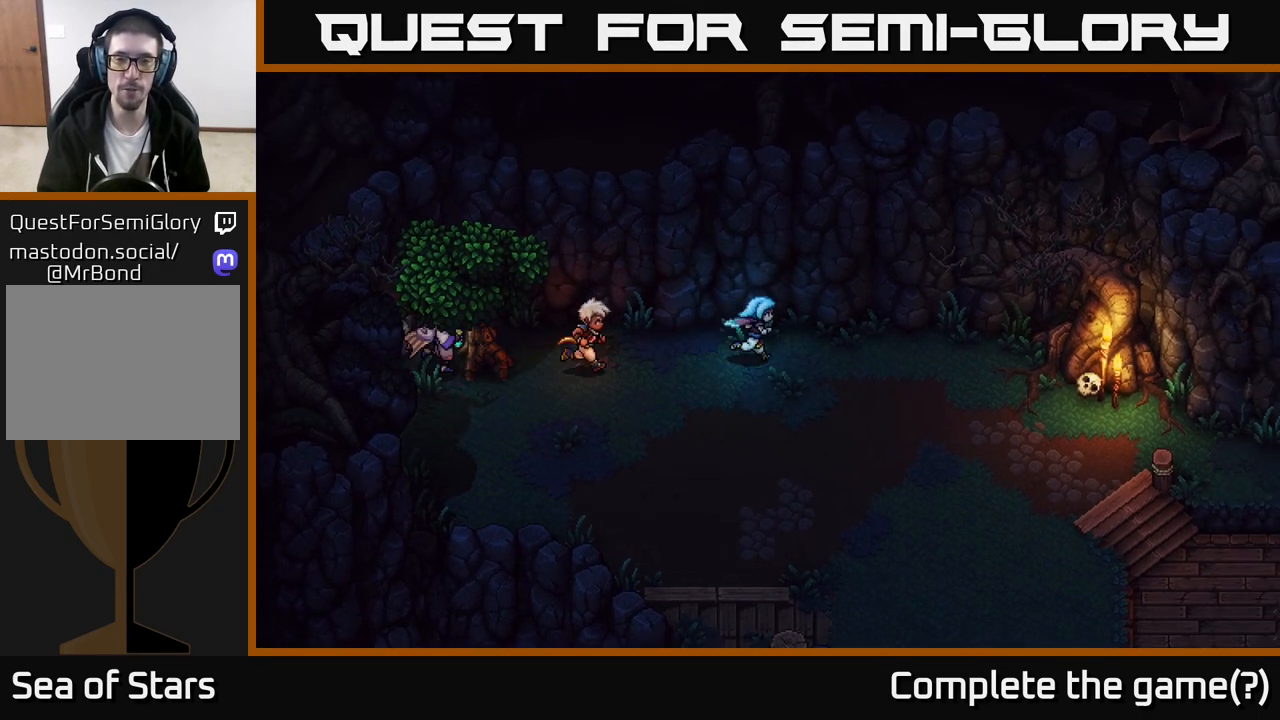
{"buttons": [], "left_stick": "right", "right_stick": "center", "events": [[167, "left_stick", "right"]]}
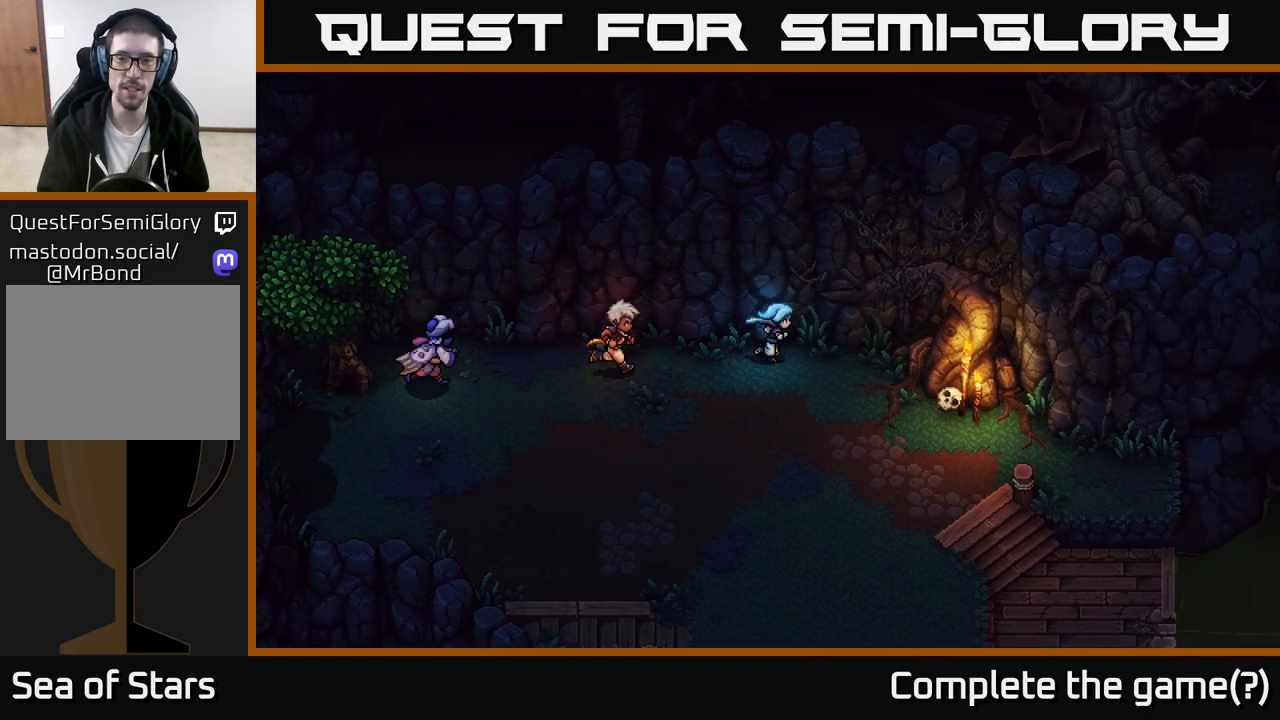
{"buttons": ["A"], "left_stick": "down-right", "right_stick": "center", "events": [[467, "A", "down"], [500, "left_stick", "down-right"]]}
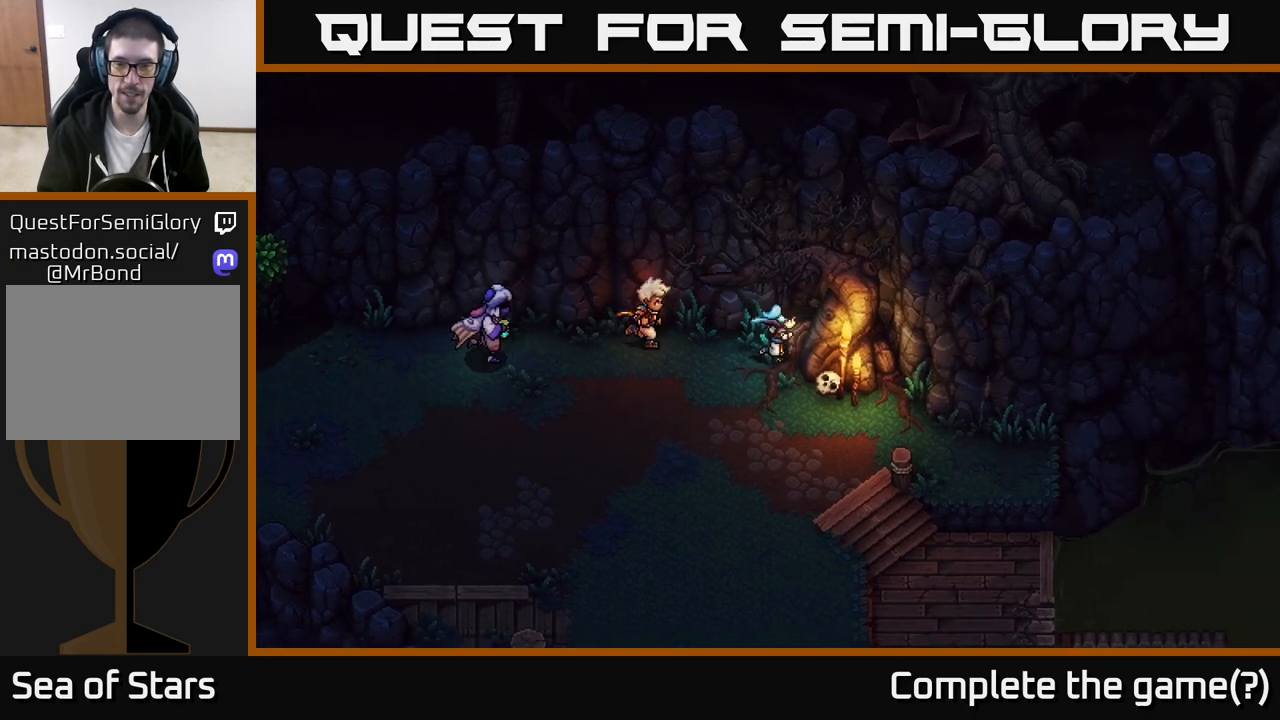
{"buttons": [], "left_stick": "down-left", "right_stick": "center", "events": [[100, "A", "up"], [217, "A", "down"], [333, "A", "up"], [450, "left_stick", "down-left"]]}
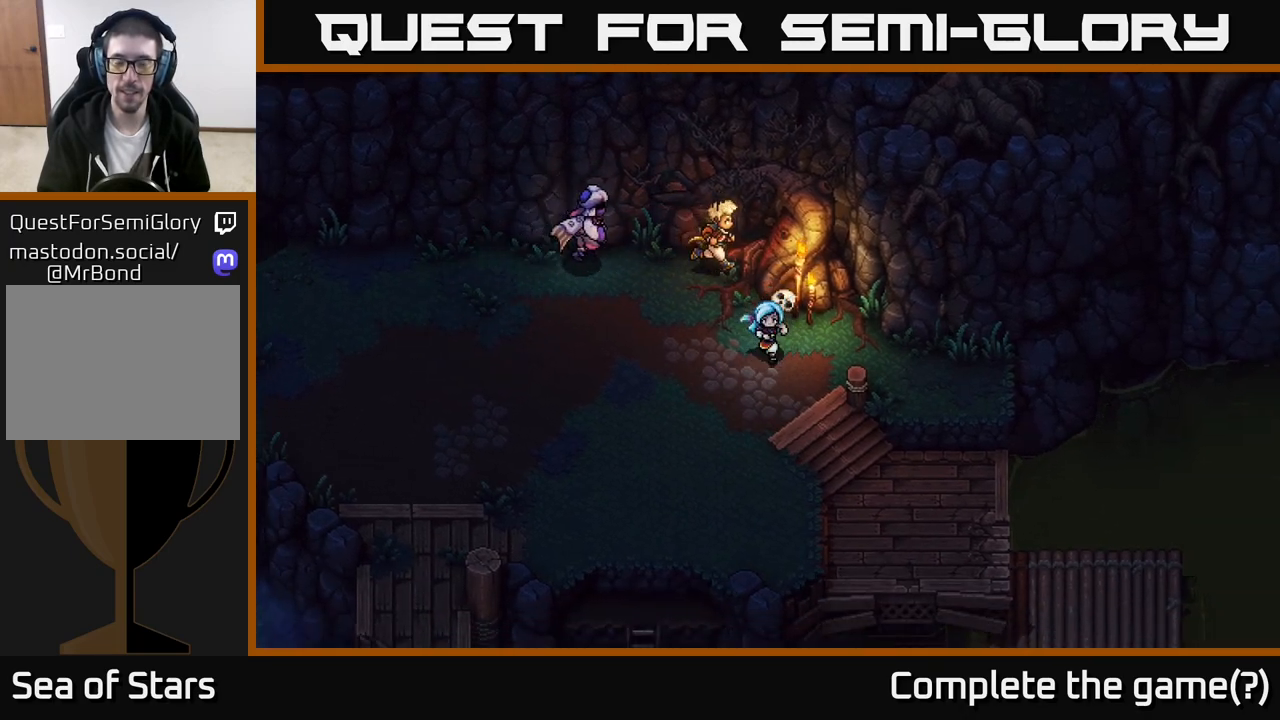
{"buttons": [], "left_stick": "down", "right_stick": "center", "events": [[483, "left_stick", "down"]]}
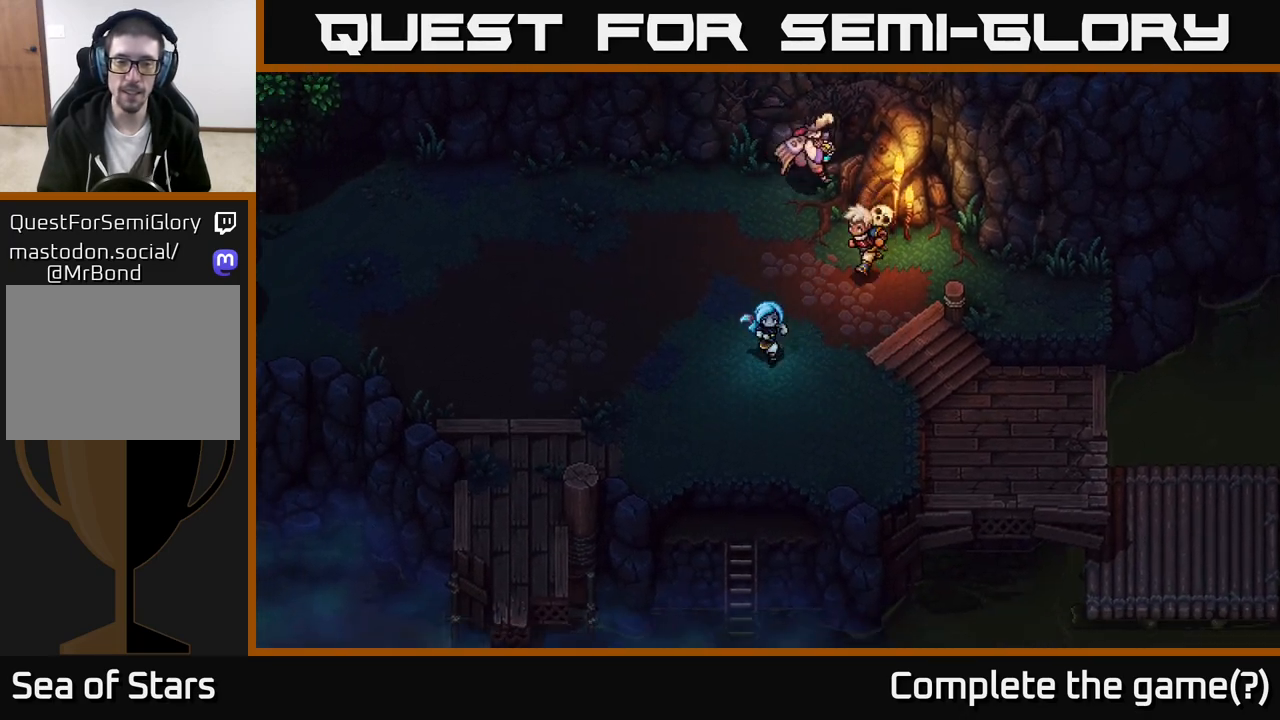
{"buttons": [], "left_stick": "down-left", "right_stick": "center", "events": [[167, "left_stick", "down-left"]]}
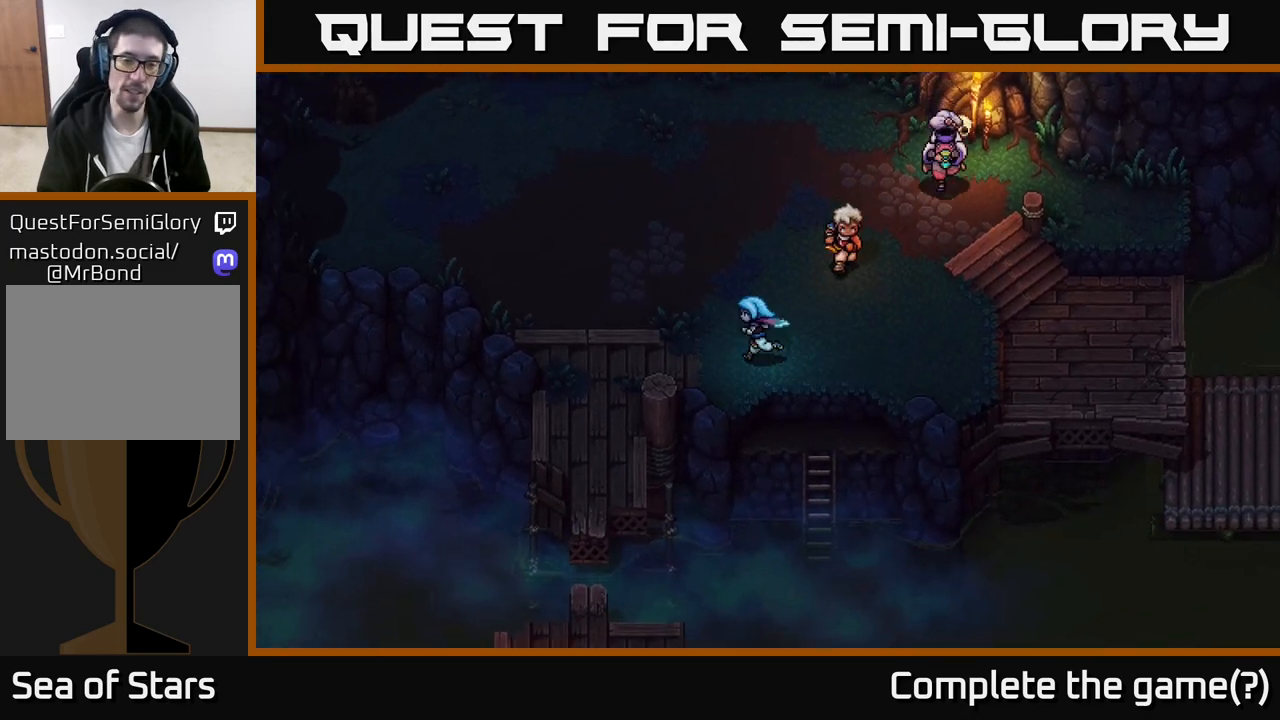
{"buttons": [], "left_stick": "left", "right_stick": "center", "events": [[333, "left_stick", "left"]]}
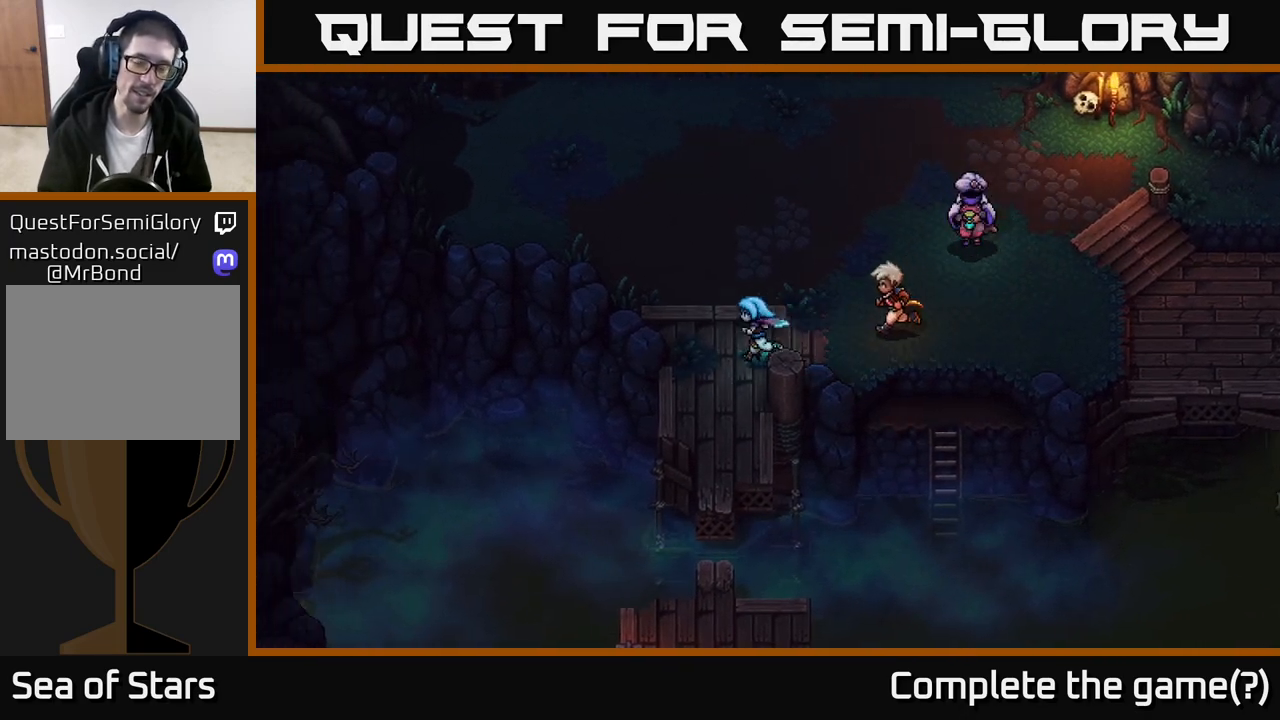
{"buttons": [], "left_stick": "down", "right_stick": "center", "events": [[83, "left_stick", "down-left"], [217, "left_stick", "down"]]}
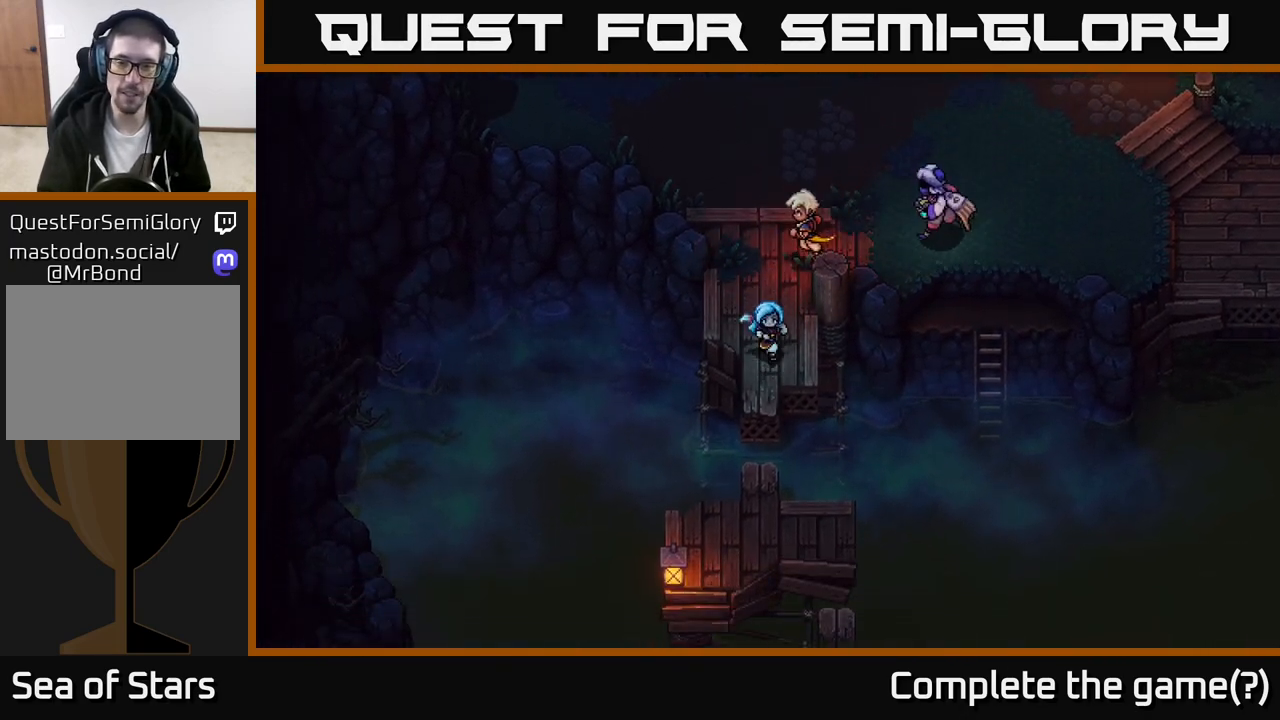
{"buttons": ["A"], "left_stick": "down", "right_stick": "center", "events": [[383, "A", "down"]]}
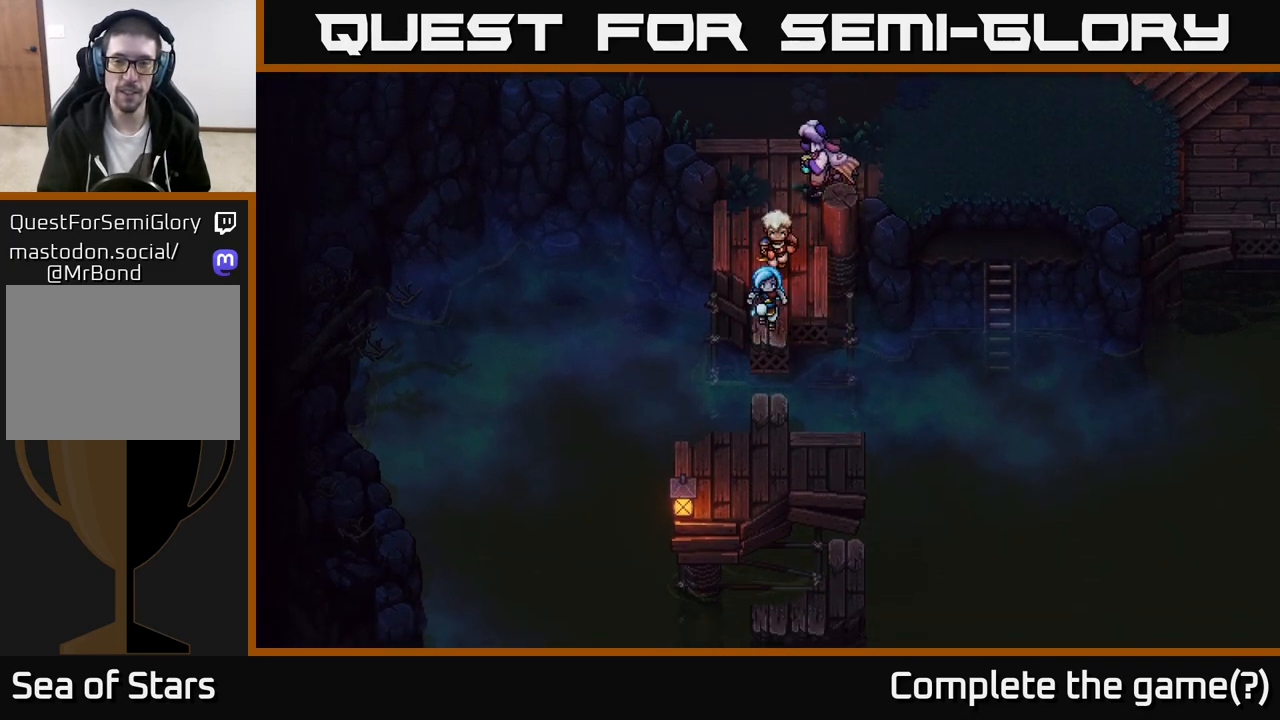
{"buttons": [], "left_stick": "down", "right_stick": "center", "events": [[133, "left_stick", "center"], [167, "A", "up"], [283, "left_stick", "down"]]}
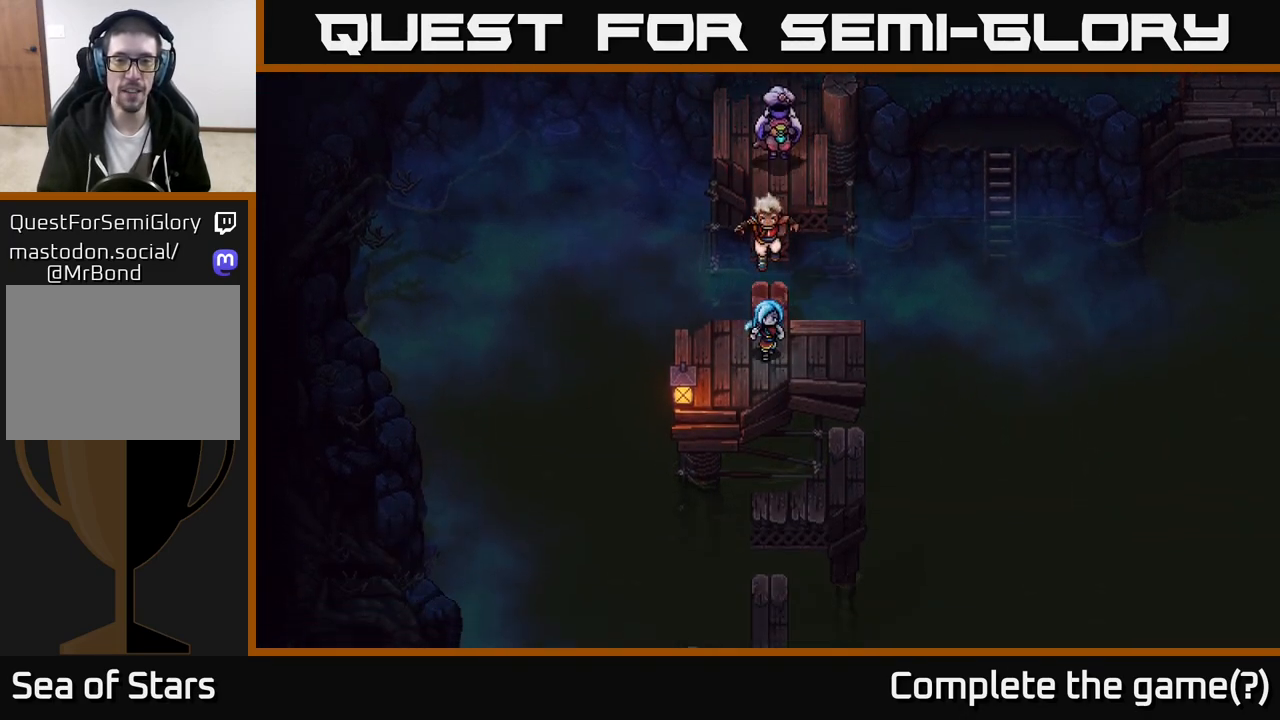
{"buttons": [], "left_stick": "right", "right_stick": "center", "events": [[167, "left_stick", "left"], [317, "left_stick", "center"], [483, "left_stick", "right"]]}
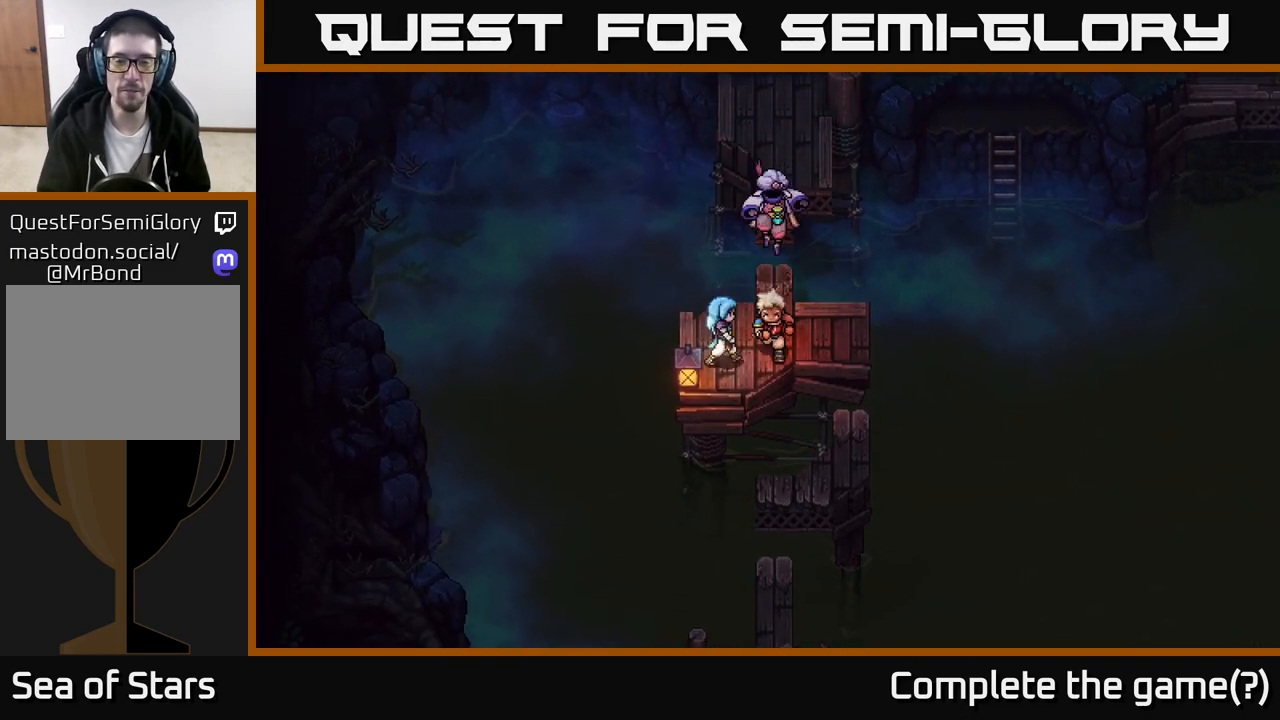
{"buttons": [], "left_stick": "right", "right_stick": "center", "events": [[333, "left_stick", "center"], [483, "left_stick", "right"]]}
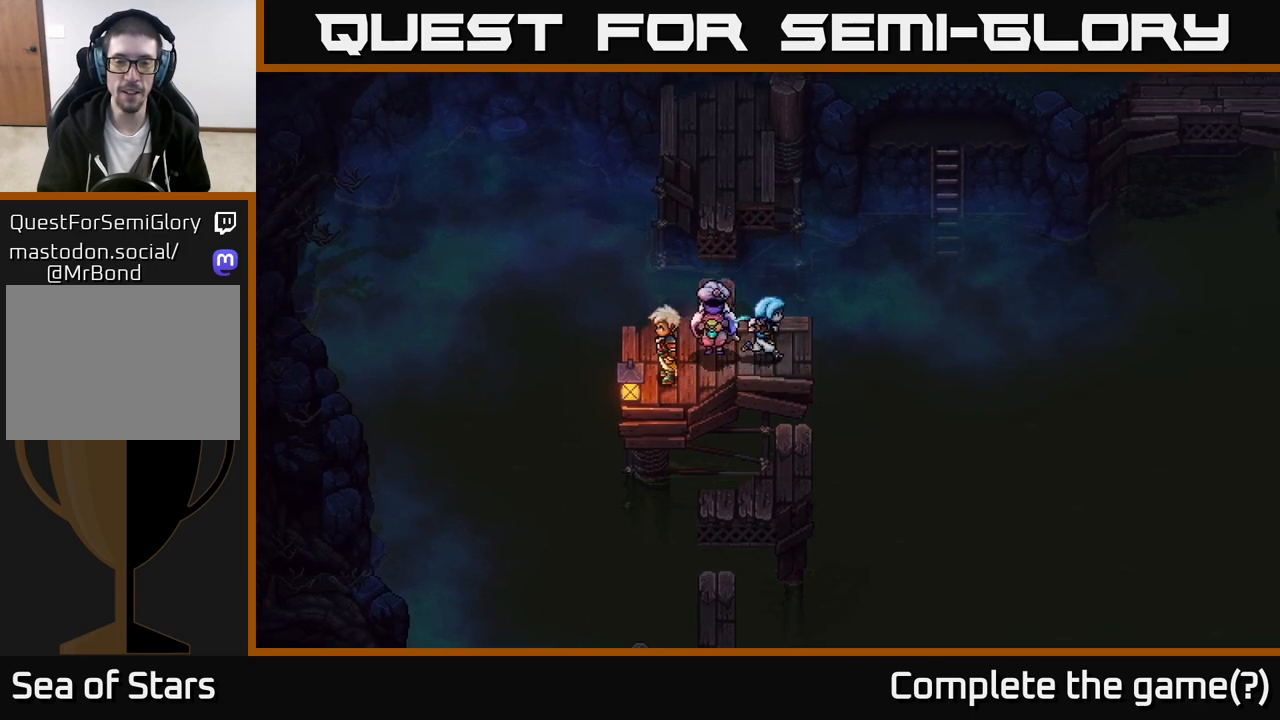
{"buttons": [], "left_stick": "down", "right_stick": "center", "events": [[183, "left_stick", "down"], [367, "A", "down"], [467, "A", "up"]]}
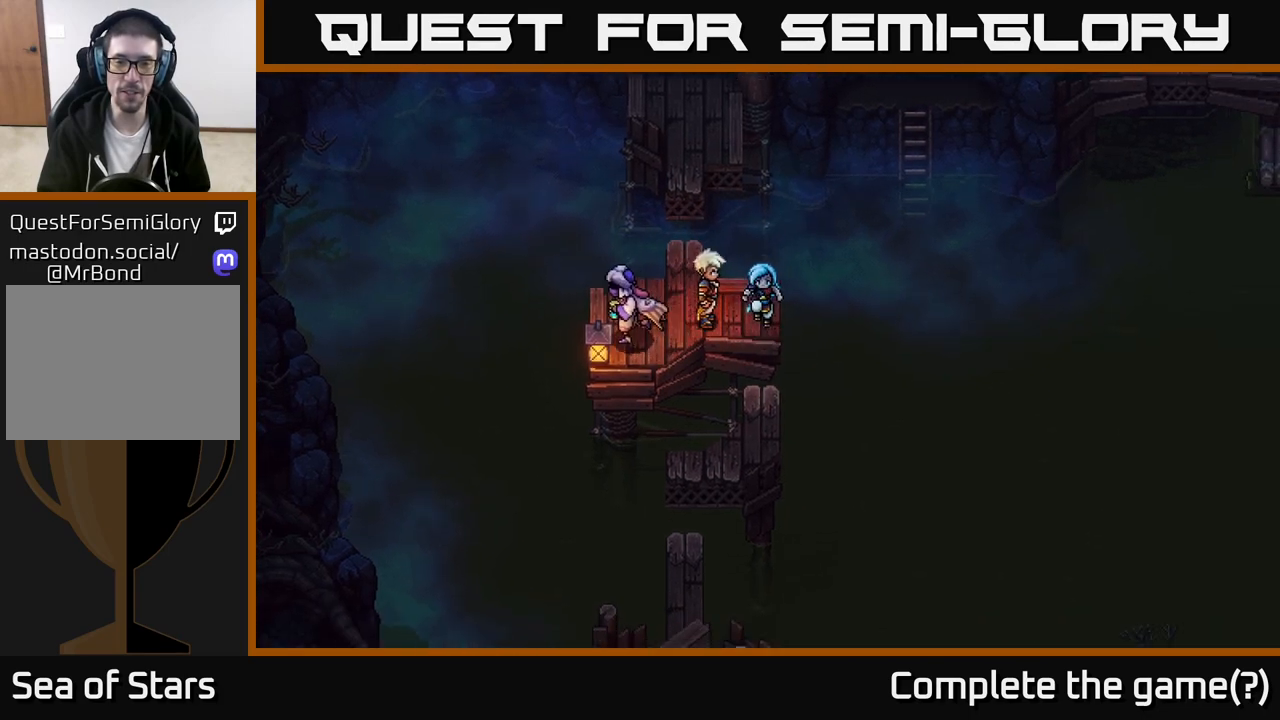
{"buttons": ["A"], "left_stick": "left", "right_stick": "center", "events": [[350, "left_stick", "down-left"], [483, "left_stick", "left"], [500, "A", "down"]]}
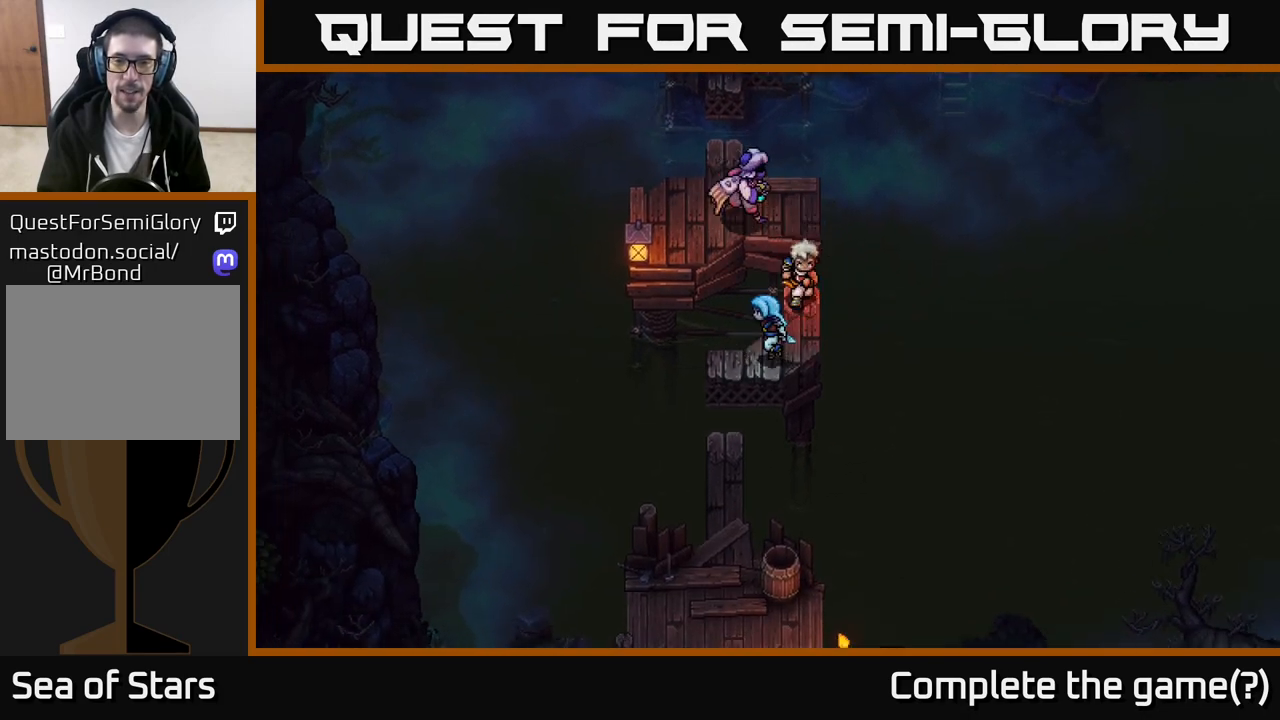
{"buttons": [], "left_stick": "center", "right_stick": "center", "events": [[83, "A", "up"], [183, "left_stick", "center"], [333, "left_stick", "right"], [500, "left_stick", "center"]]}
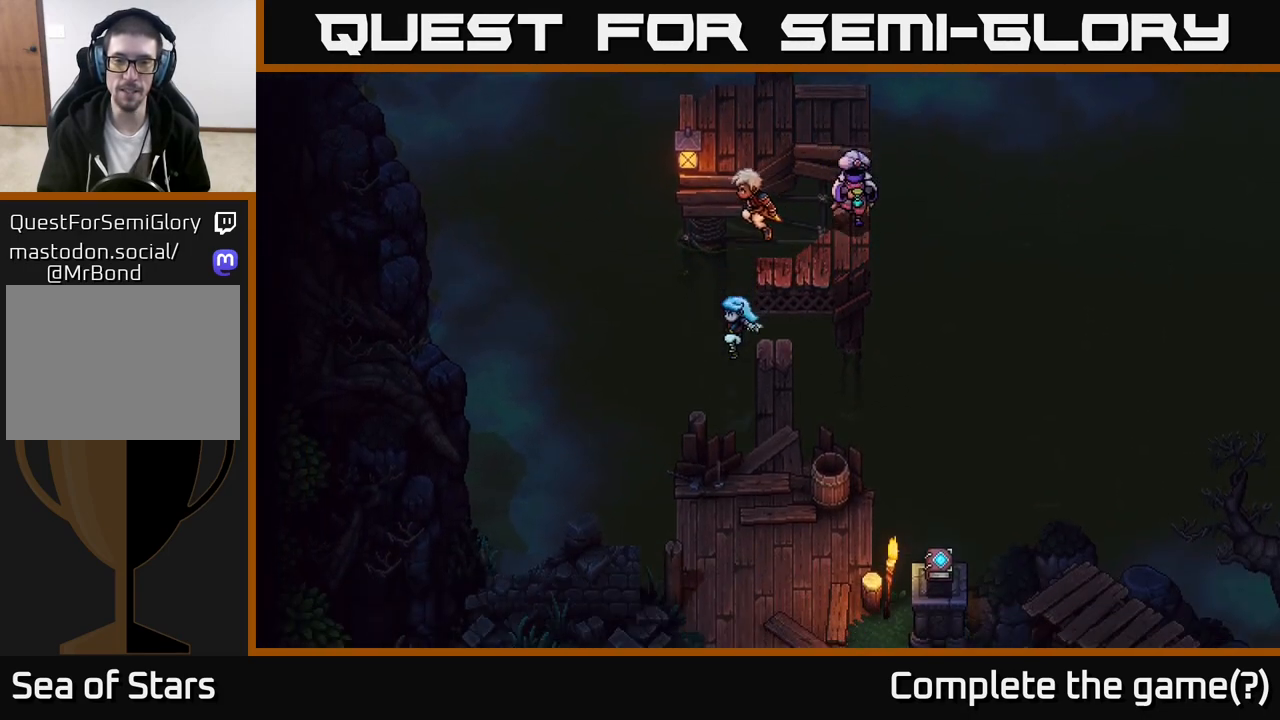
{"buttons": [], "left_stick": "right", "right_stick": "center", "events": [[183, "left_stick", "right"]]}
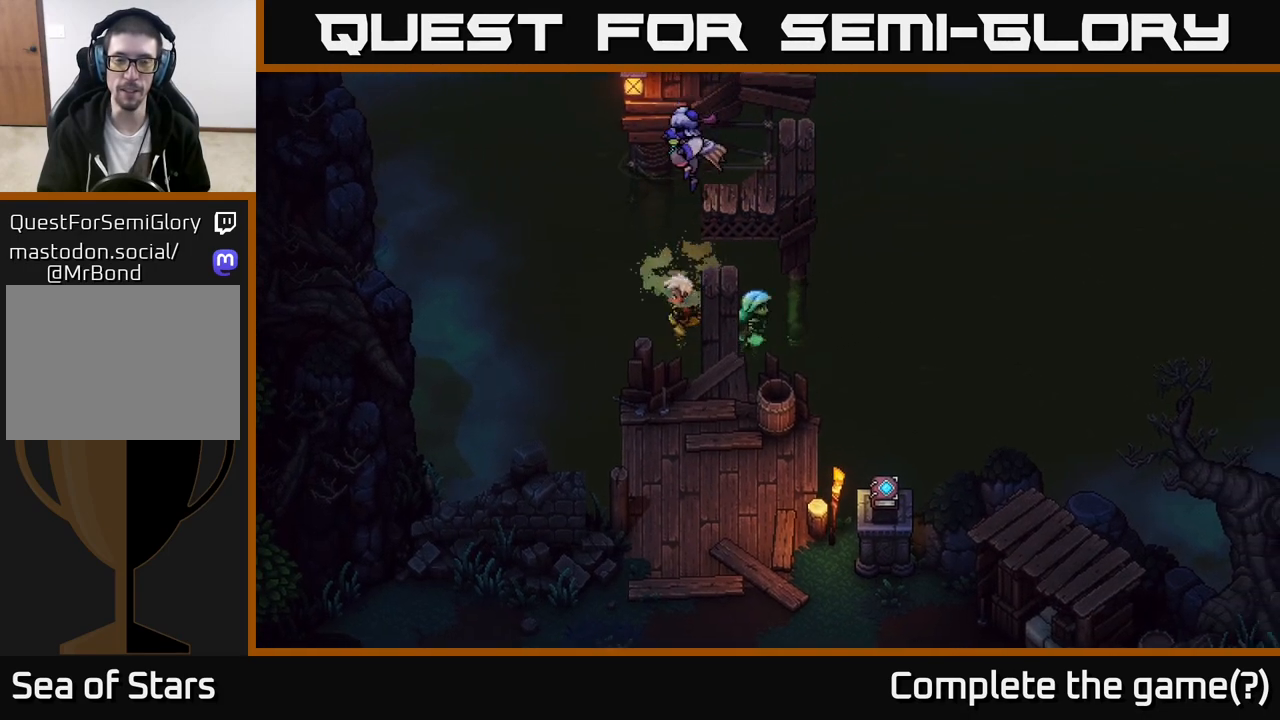
{"buttons": [], "left_stick": "right", "right_stick": "center", "events": [[100, "left_stick", "center"], [250, "left_stick", "right"]]}
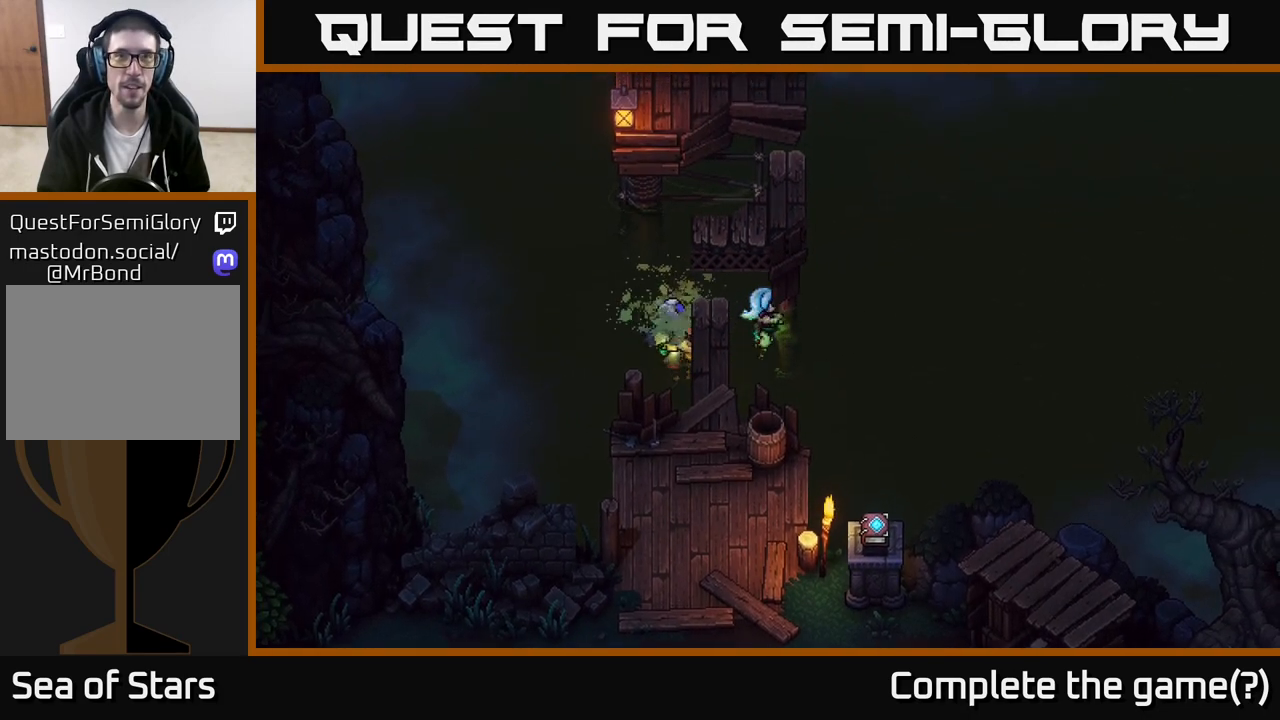
{"buttons": [], "left_stick": "up-right", "right_stick": "center", "events": [[83, "left_stick", "up-right"]]}
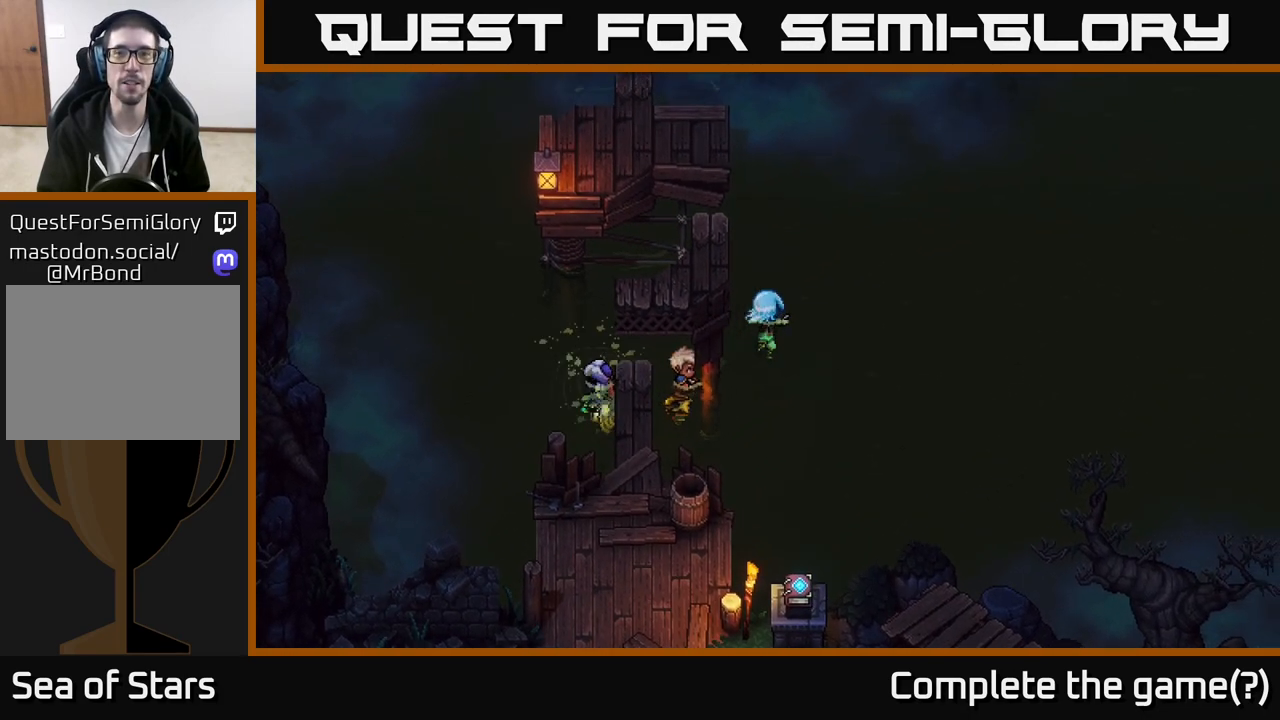
{"buttons": [], "left_stick": "up-right", "right_stick": "center", "events": []}
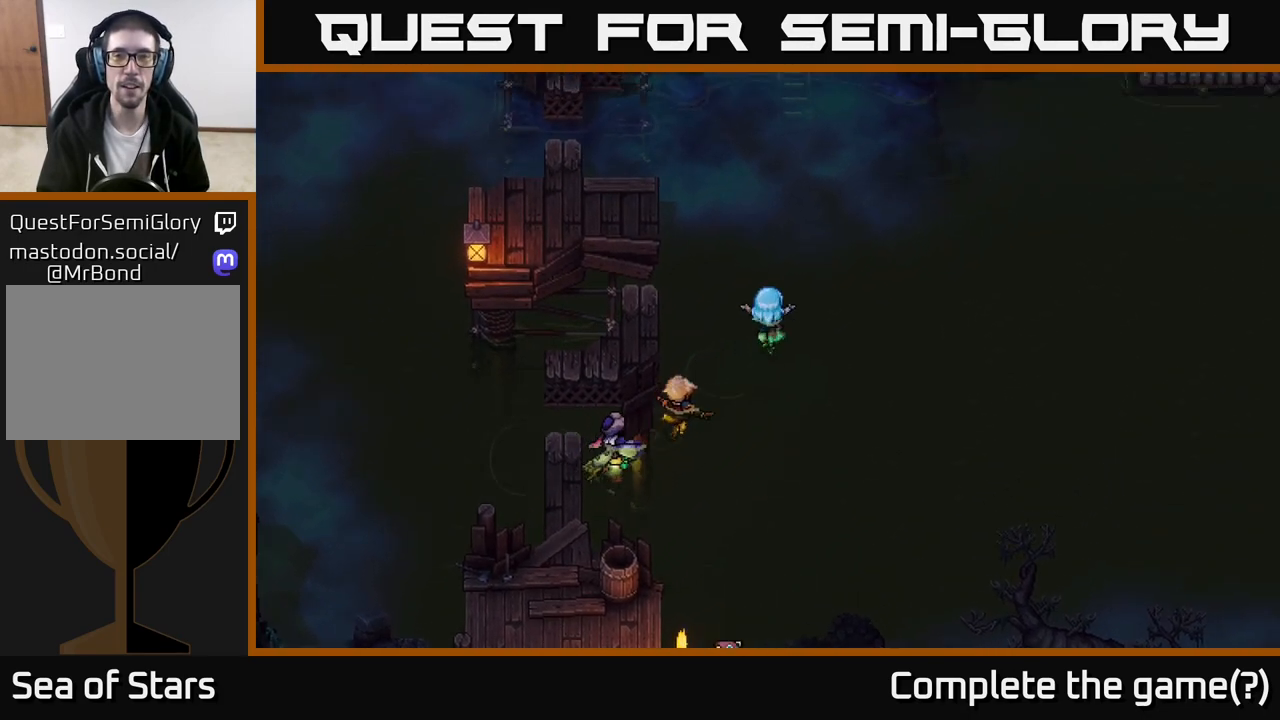
{"buttons": [], "left_stick": "up", "right_stick": "center", "events": [[500, "left_stick", "up"]]}
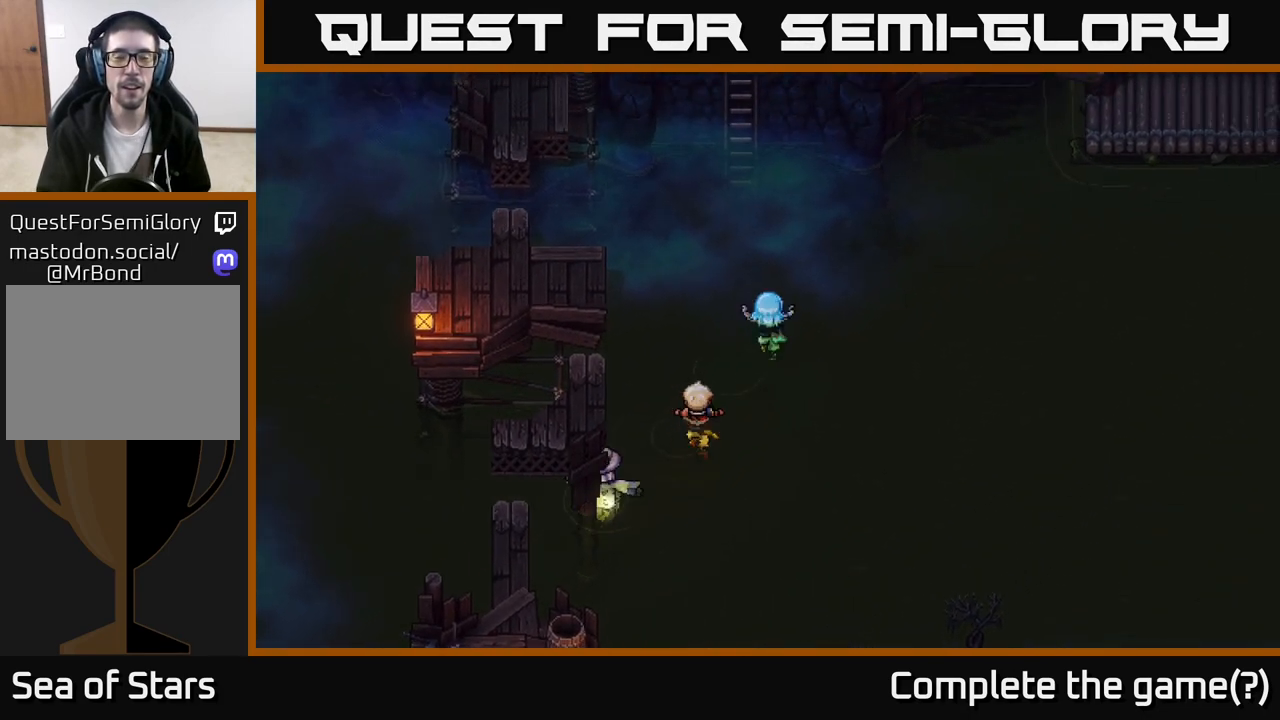
{"buttons": [], "left_stick": "up", "right_stick": "center", "events": [[100, "left_stick", "up-left"], [250, "left_stick", "up"]]}
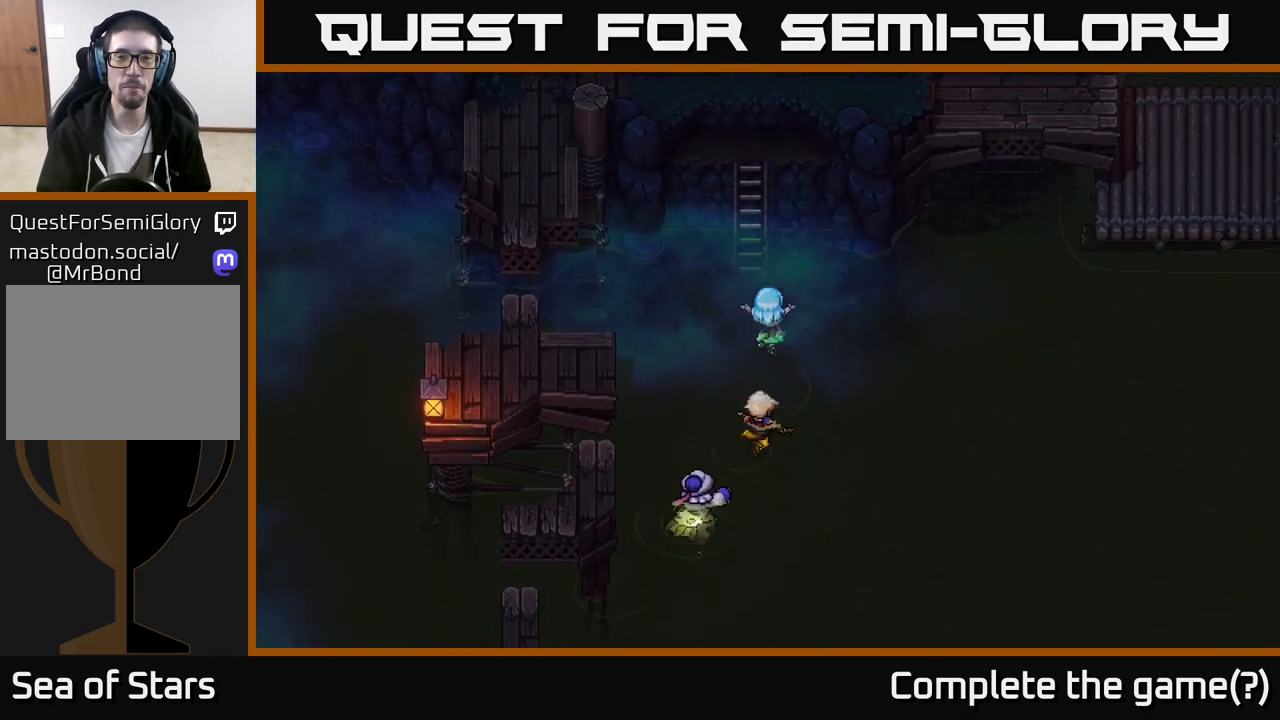
{"buttons": ["A"], "left_stick": "up", "right_stick": "center", "events": [[67, "left_stick", "up-left"], [200, "left_stick", "up"], [450, "A", "down"]]}
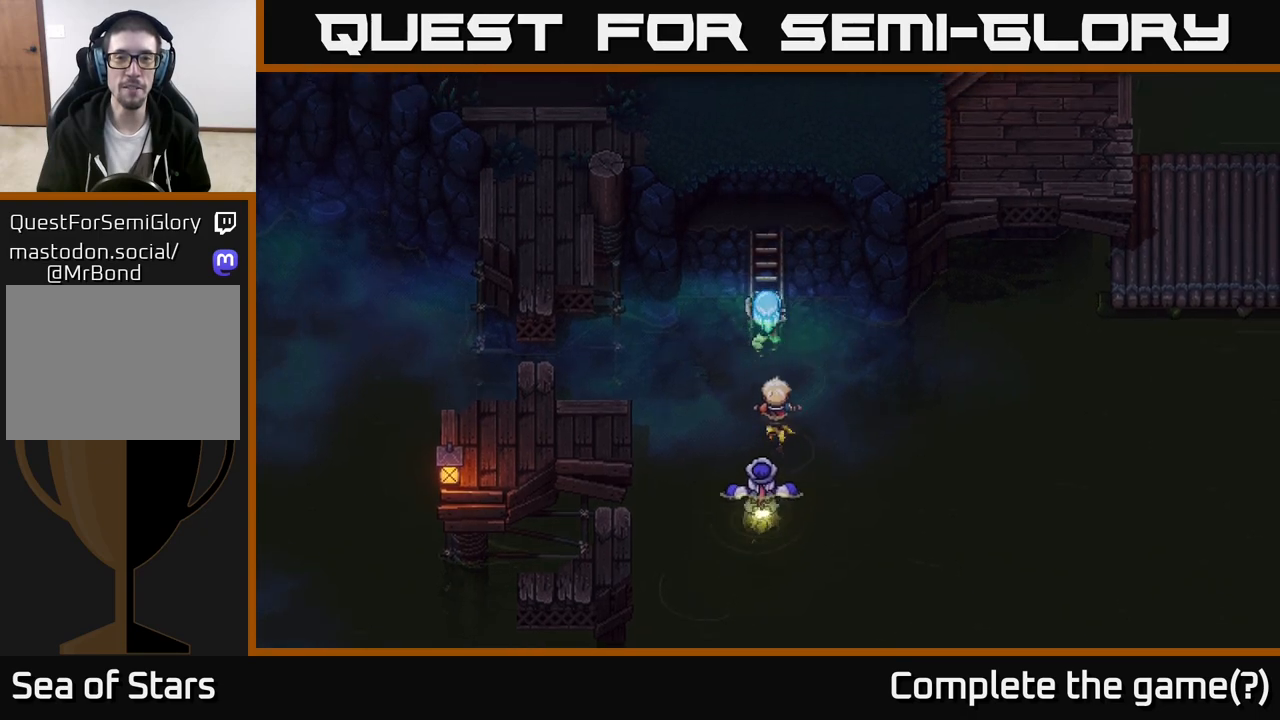
{"buttons": ["A"], "left_stick": "up", "right_stick": "center", "events": [[100, "A", "up"], [217, "A", "down"], [300, "A", "up"], [400, "A", "down"]]}
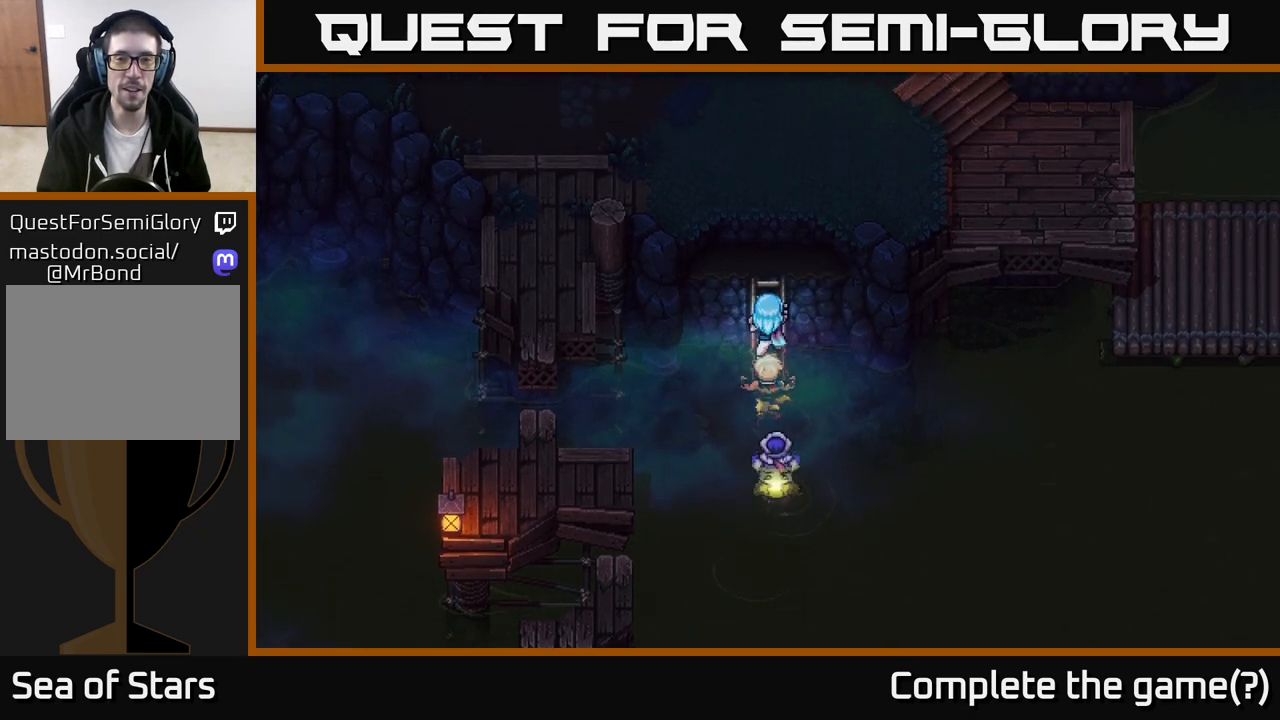
{"buttons": [], "left_stick": "up", "right_stick": "center", "events": [[67, "A", "up"], [150, "A", "down"], [333, "A", "up"]]}
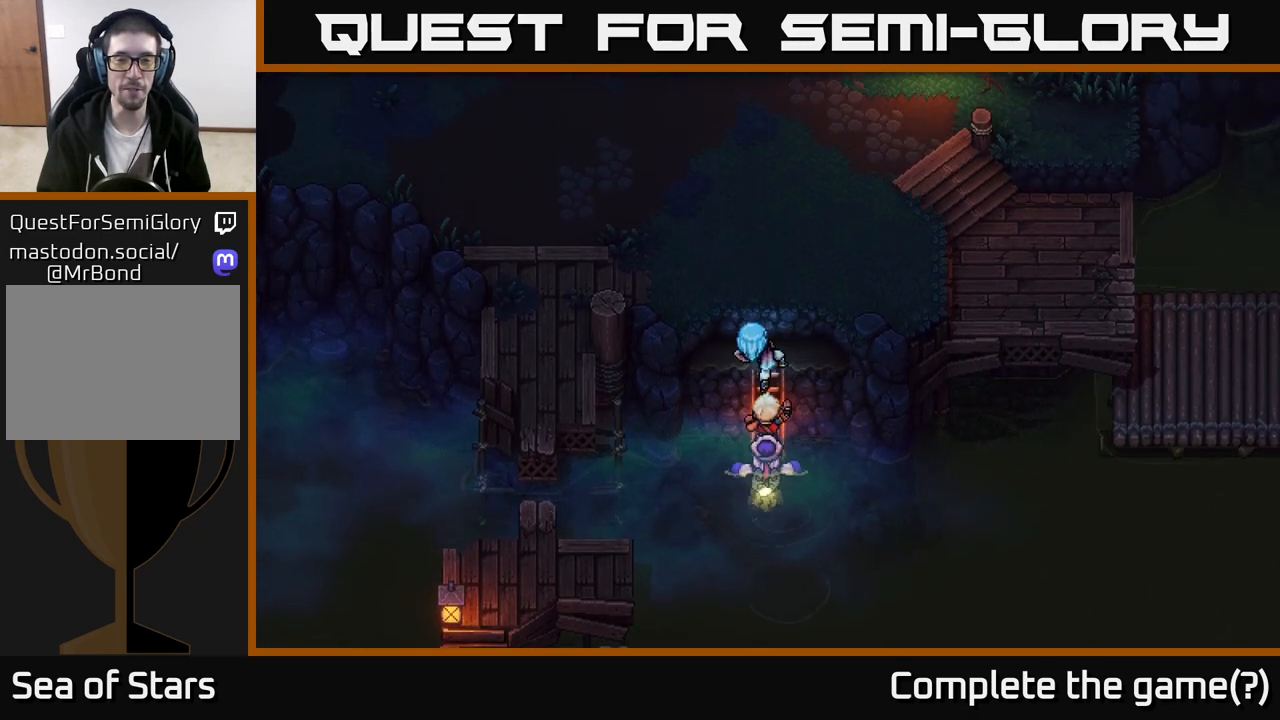
{"buttons": ["A"], "left_stick": "up", "right_stick": "center", "events": [[267, "A", "down"], [367, "A", "up"], [467, "A", "down"]]}
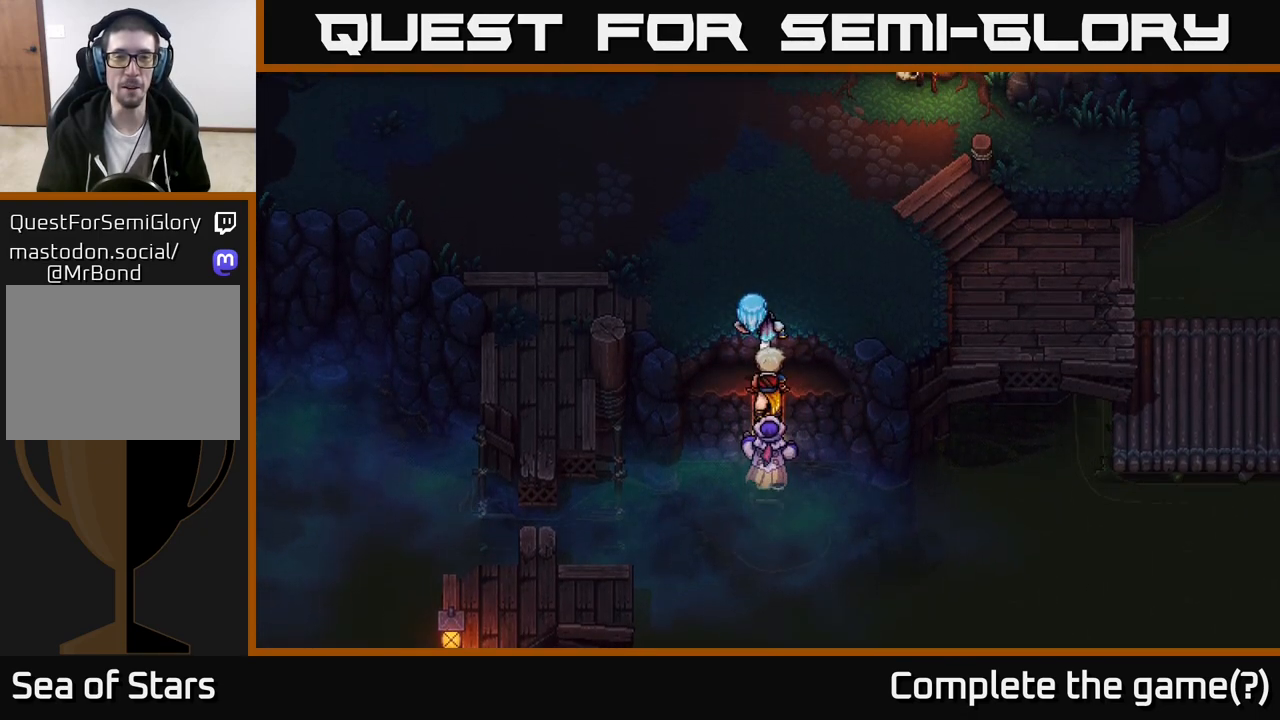
{"buttons": [], "left_stick": "left", "right_stick": "center", "events": [[50, "left_stick", "center"], [100, "A", "up"], [150, "left_stick", "up-left"], [350, "left_stick", "left"]]}
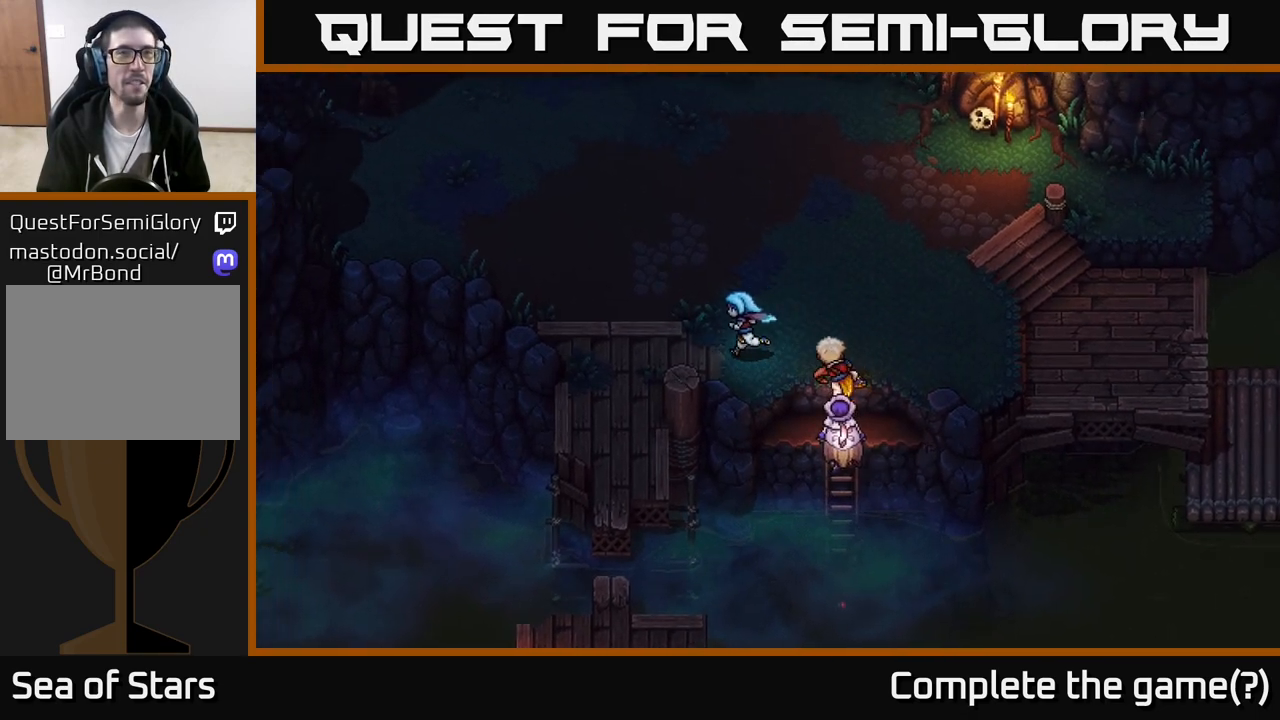
{"buttons": [], "left_stick": "down-left", "right_stick": "center", "events": [[233, "left_stick", "down-left"]]}